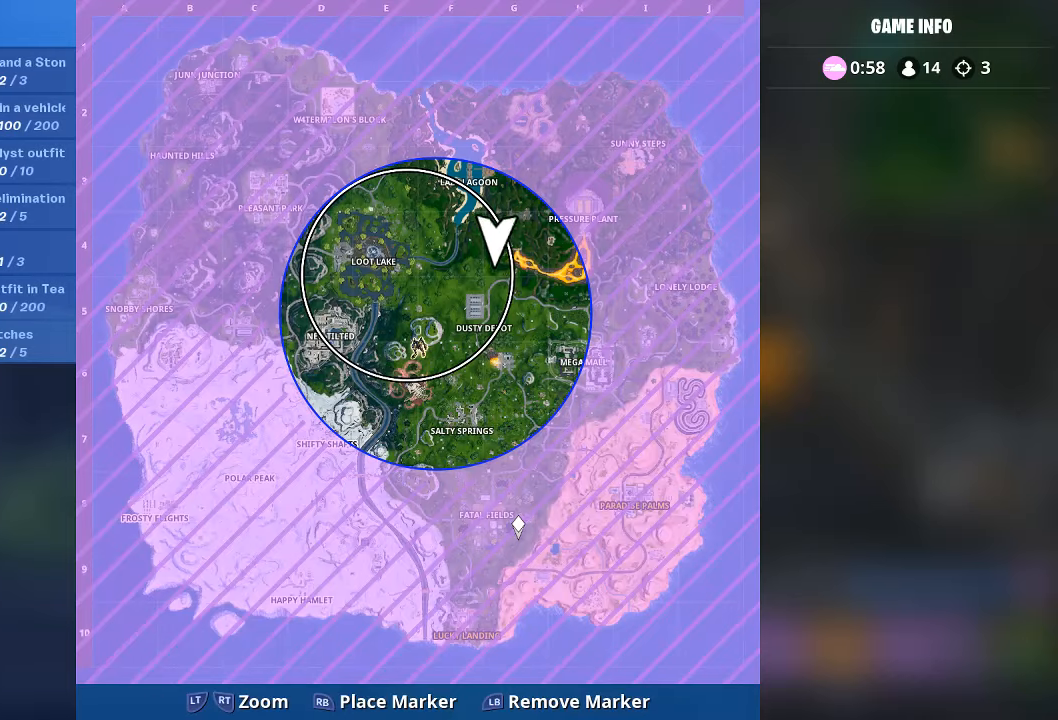
Gameplay with a controller (Xbox layout); each line is a JSON object with the inputs held at the frame after it. "button_events" lists button changes between this image and that frame as [ms after this image, input, new state], when the widget could be followed in between (sticks are given only as held states).
{"buttons": [], "left_stick": "center", "right_stick": "right", "button_events": [[100, "SELECT", "down"], [267, "SELECT", "up"]]}
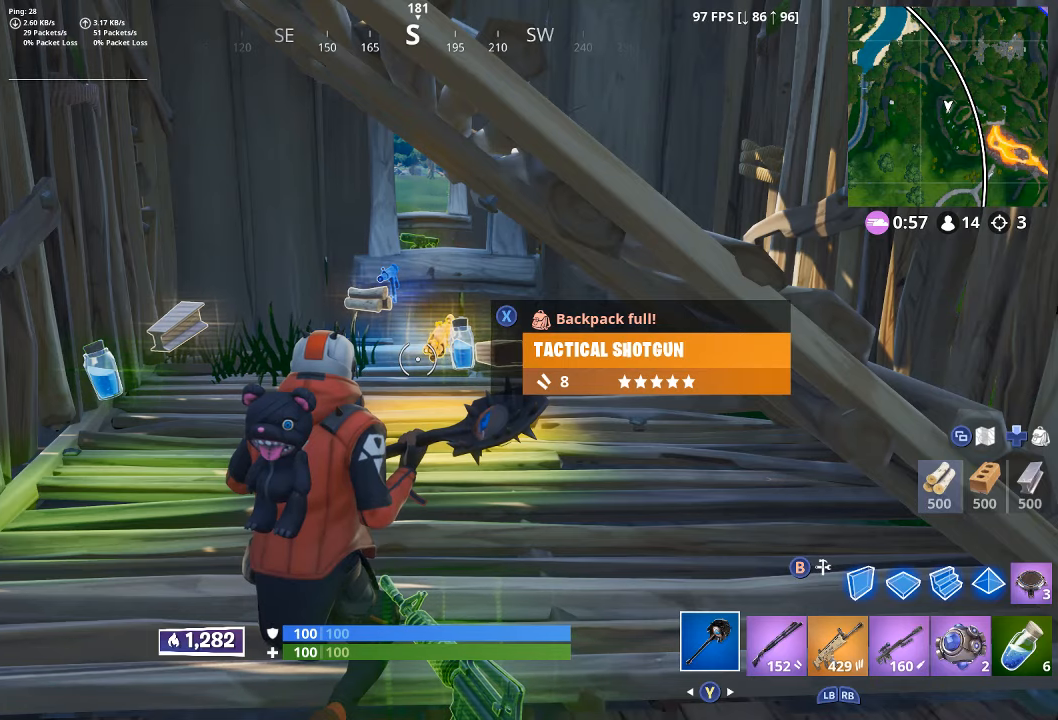
{"buttons": [], "left_stick": "right", "right_stick": "center", "button_events": [[150, "R1", "down"], [250, "R1", "up"], [300, "R1", "down"], [400, "R1", "up"]]}
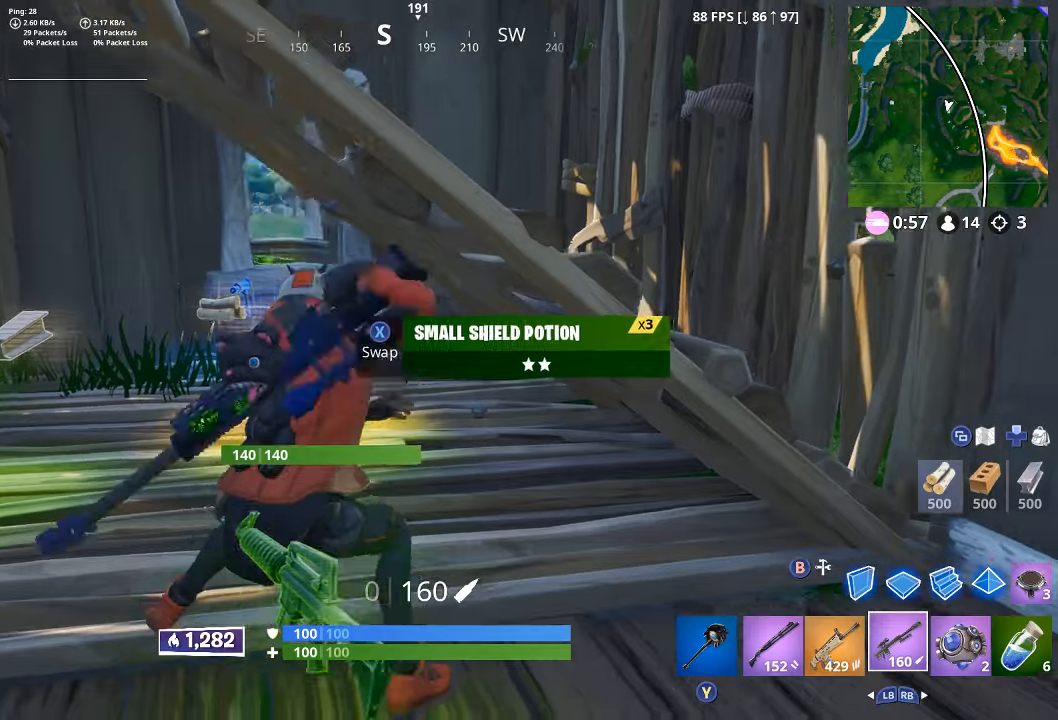
{"buttons": [], "left_stick": "right", "right_stick": "down-left", "button_events": [[17, "R3", "down"], [134, "R3", "up"]]}
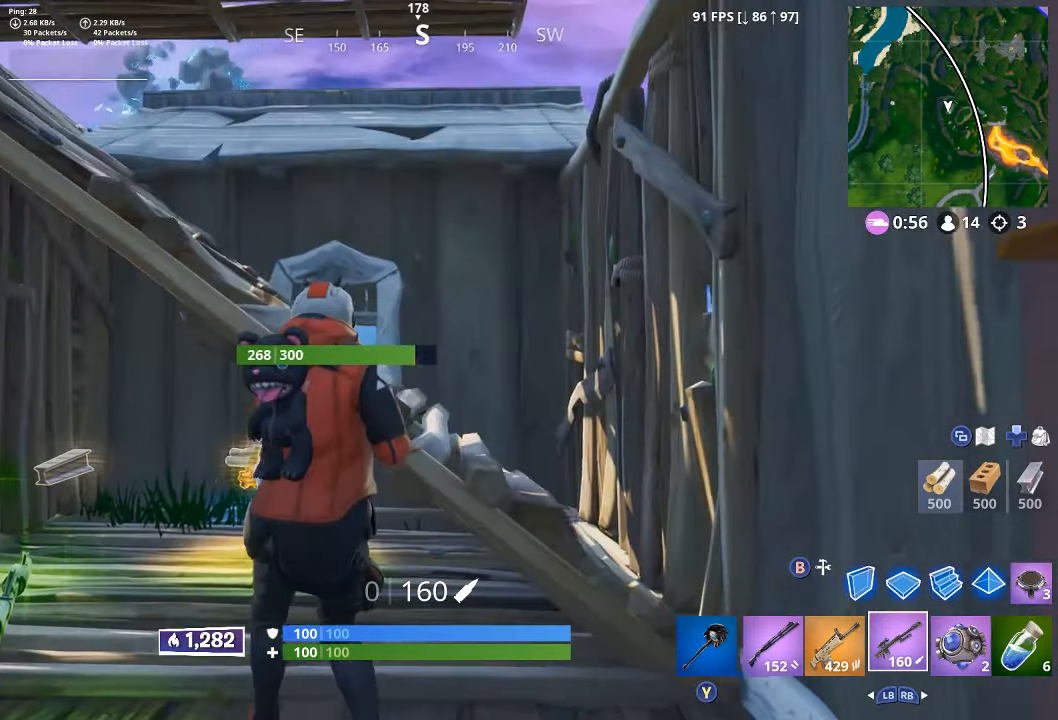
{"buttons": [], "left_stick": "center", "right_stick": "left", "button_events": [[167, "A", "down"], [267, "A", "up"]]}
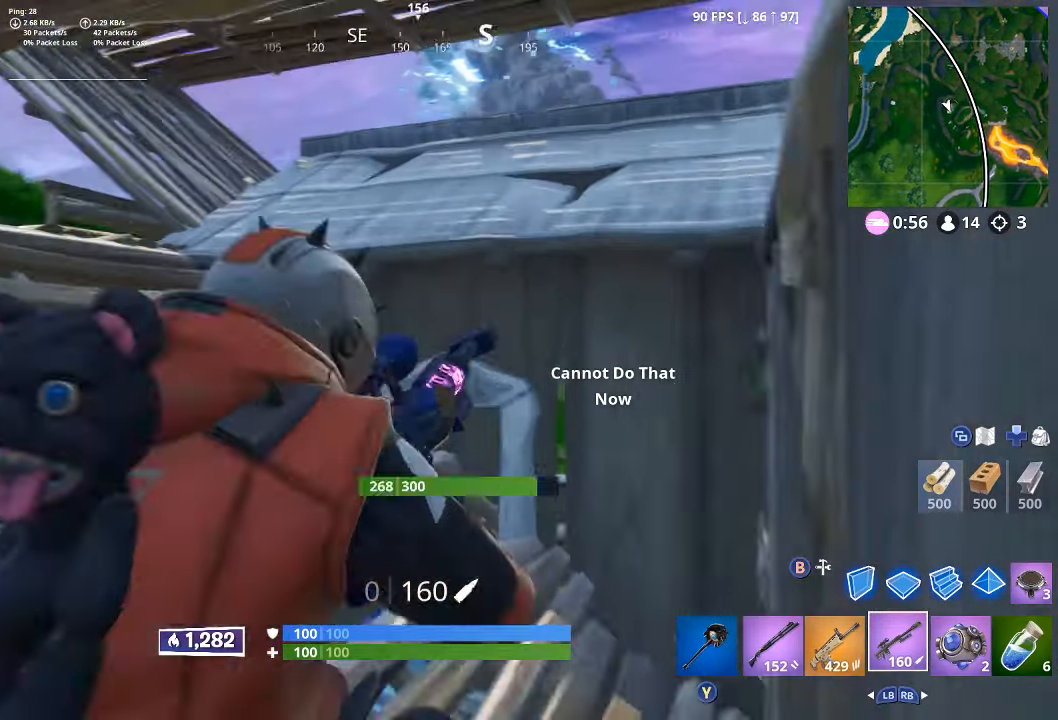
{"buttons": [], "left_stick": "up-left", "right_stick": "center", "button_events": []}
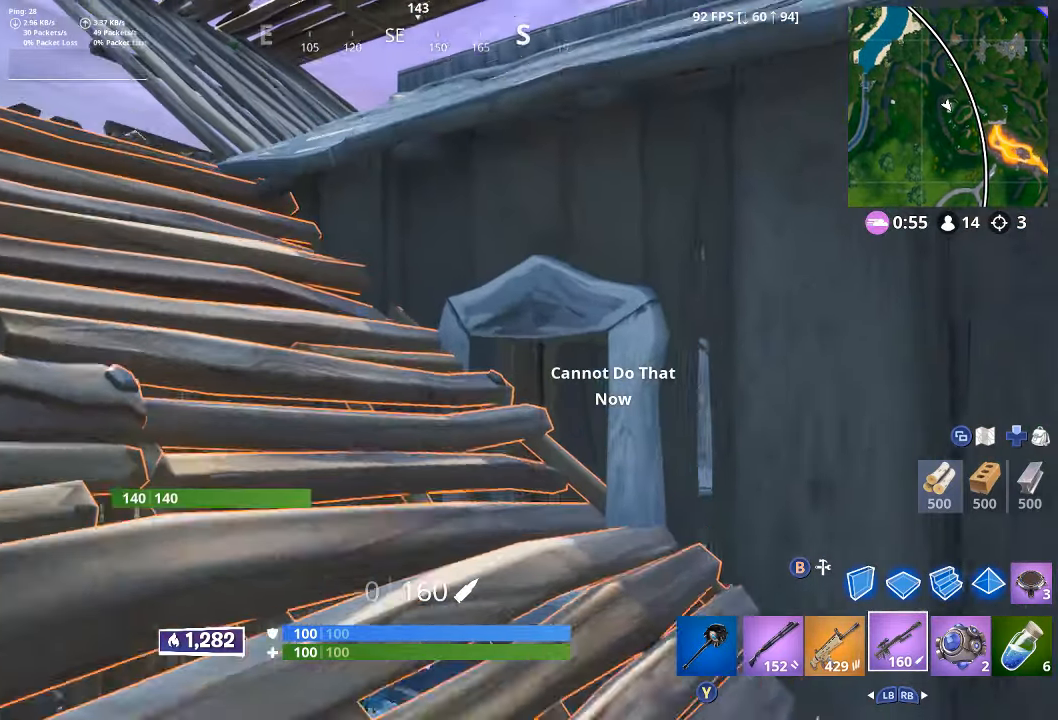
{"buttons": [], "left_stick": "up", "right_stick": "down-left", "button_events": [[384, "A", "down"], [467, "A", "up"]]}
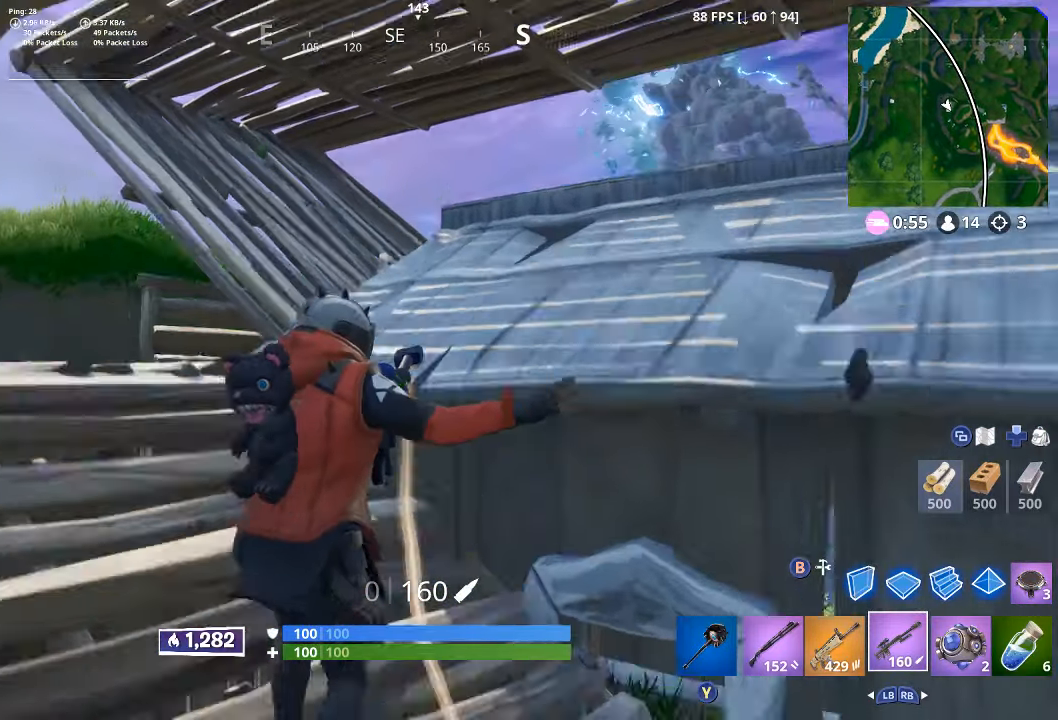
{"buttons": [], "left_stick": "up-left", "right_stick": "center", "button_events": []}
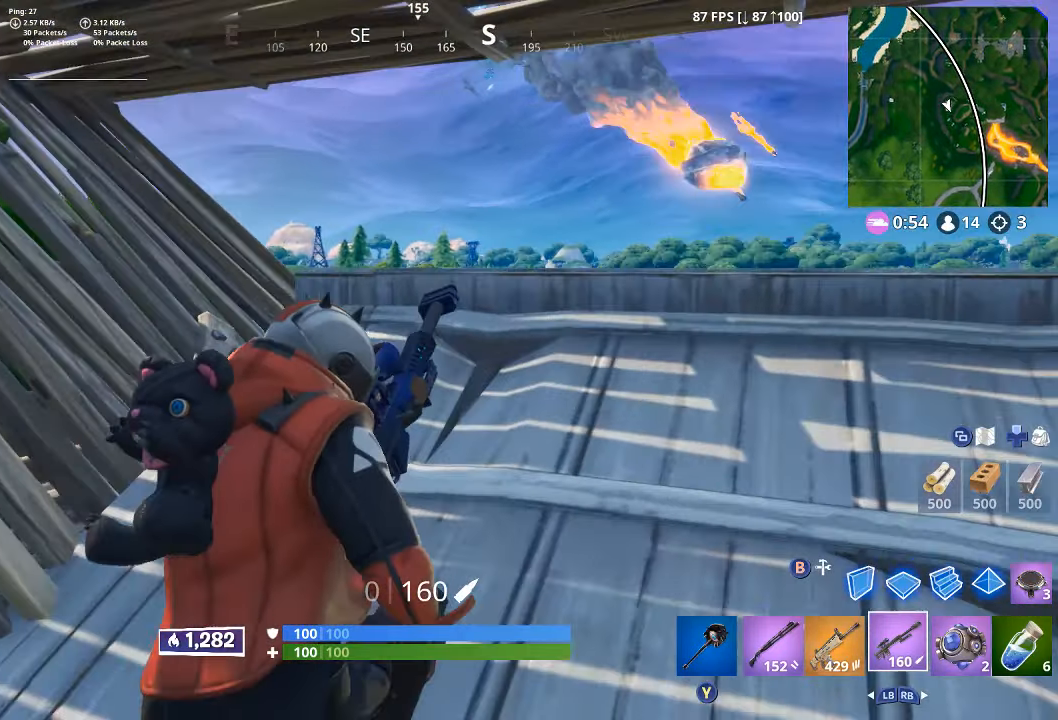
{"buttons": [], "left_stick": "up-left", "right_stick": "center", "button_events": []}
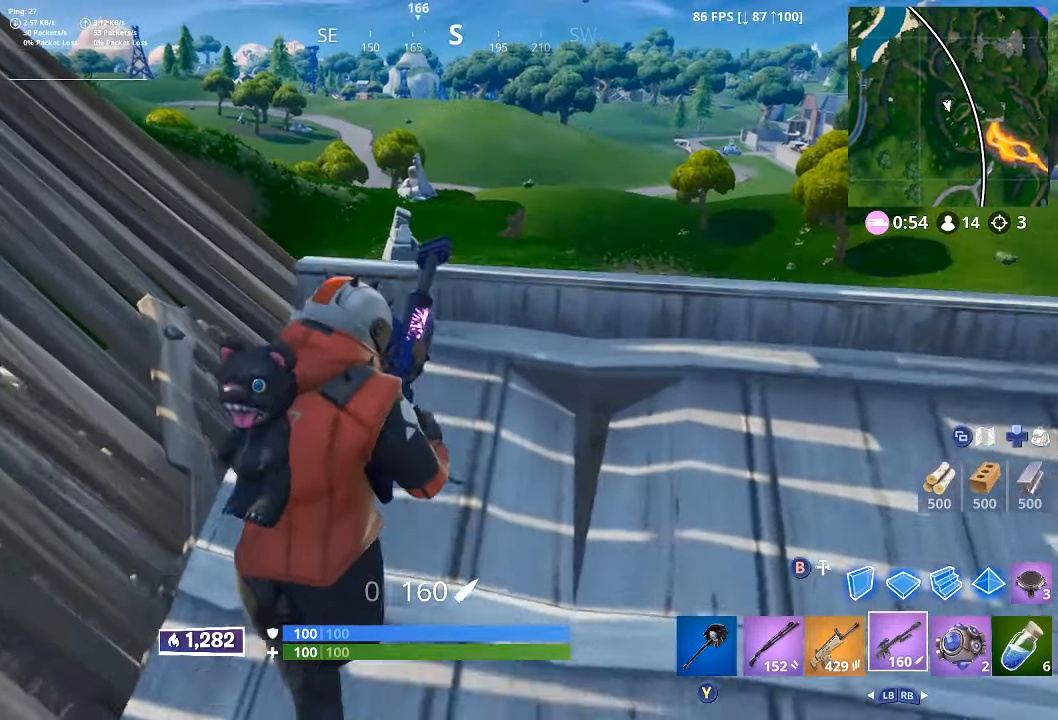
{"buttons": [], "left_stick": "up-left", "right_stick": "center", "button_events": []}
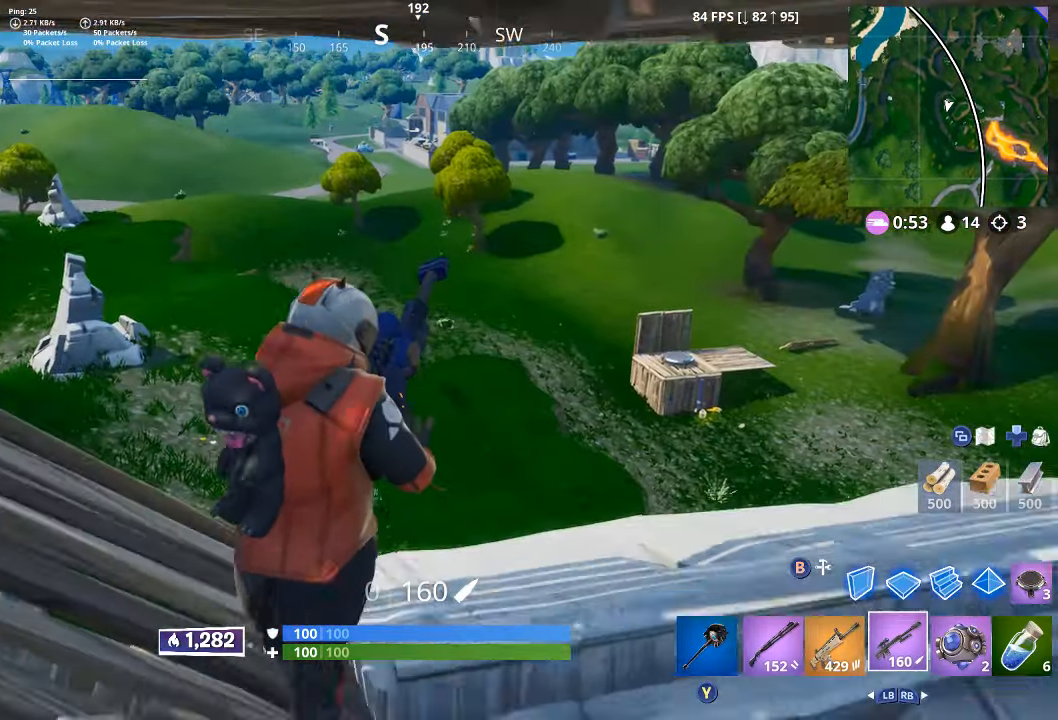
{"buttons": [], "left_stick": "up", "right_stick": "center", "button_events": []}
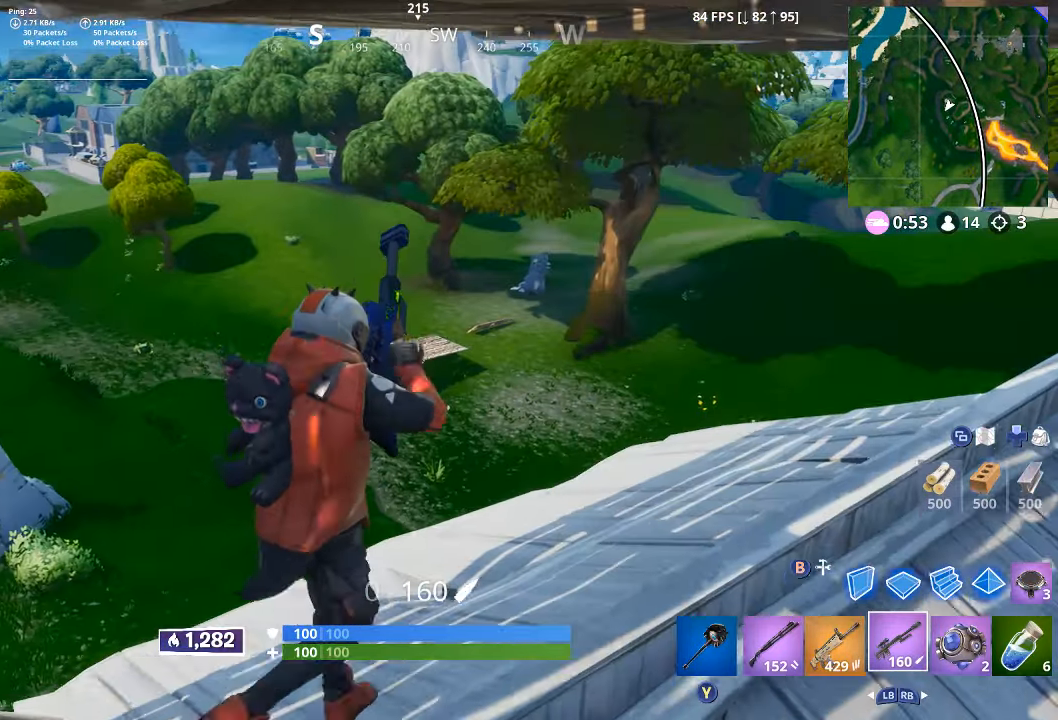
{"buttons": [], "left_stick": "up-right", "right_stick": "left", "button_events": []}
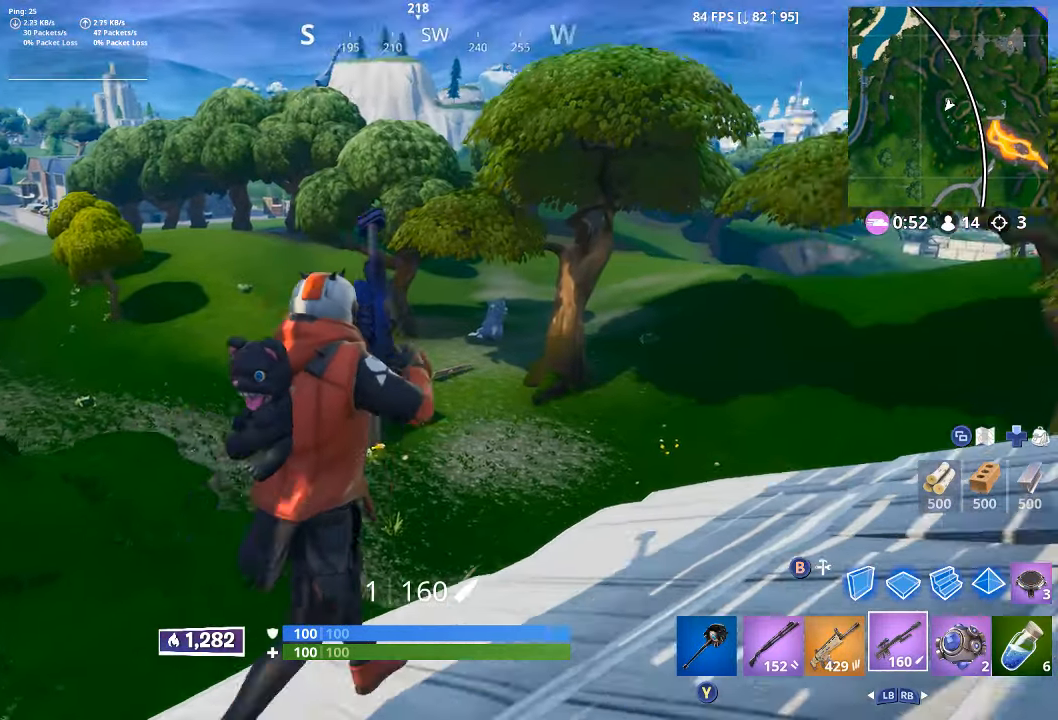
{"buttons": [], "left_stick": "up", "right_stick": "center", "button_events": []}
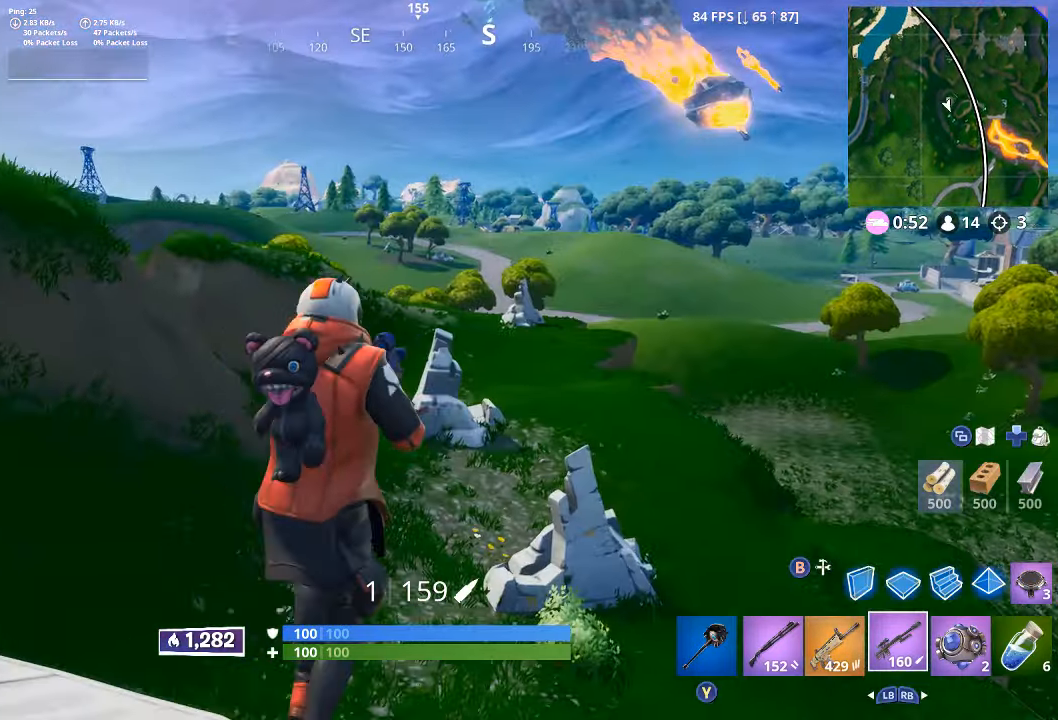
{"buttons": [], "left_stick": "up", "right_stick": "center", "button_events": [[83, "A", "down"], [133, "A", "up"]]}
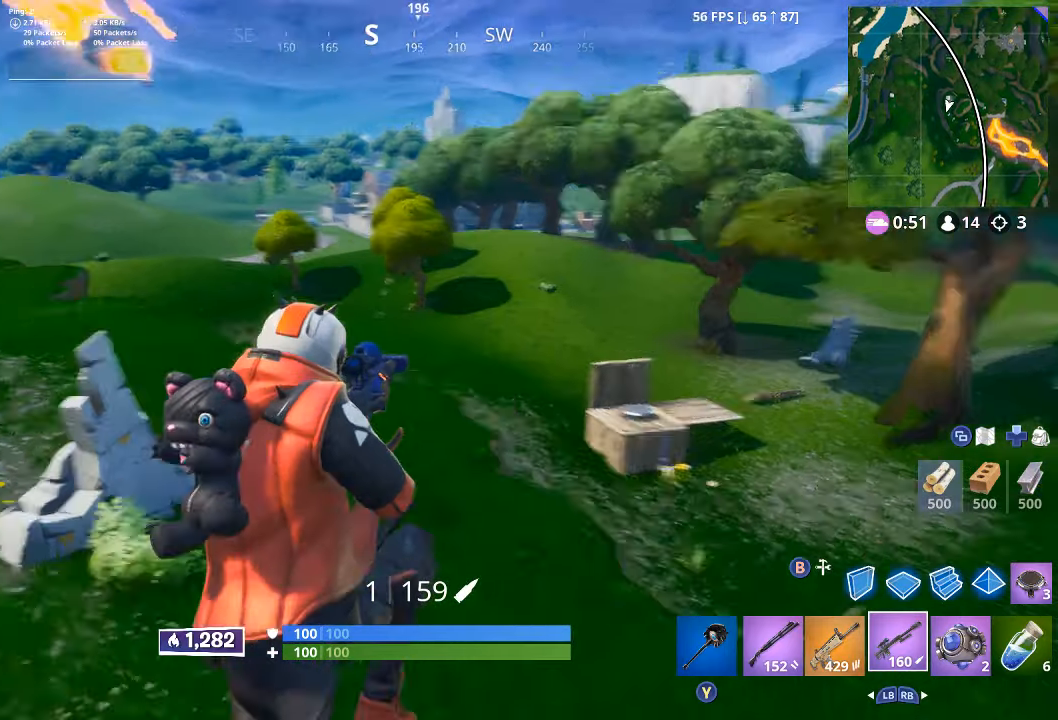
{"buttons": [], "left_stick": "up", "right_stick": "center", "button_events": [[383, "L3", "down"], [500, "L3", "up"]]}
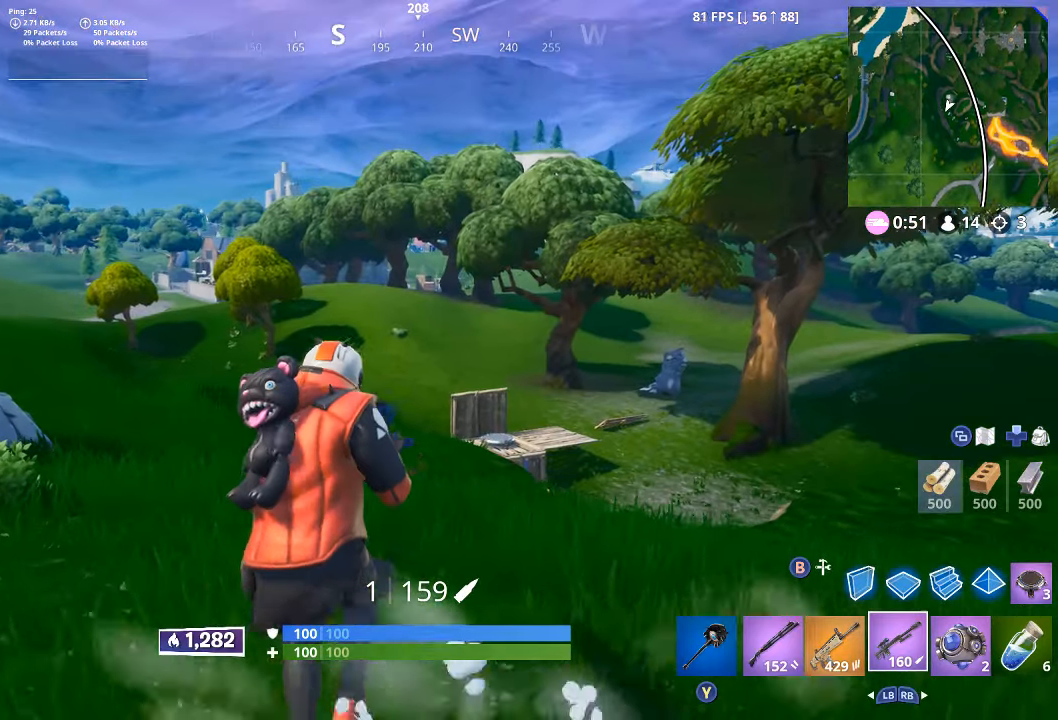
{"buttons": [], "left_stick": "up-left", "right_stick": "center", "button_events": [[100, "A", "down"], [183, "A", "up"]]}
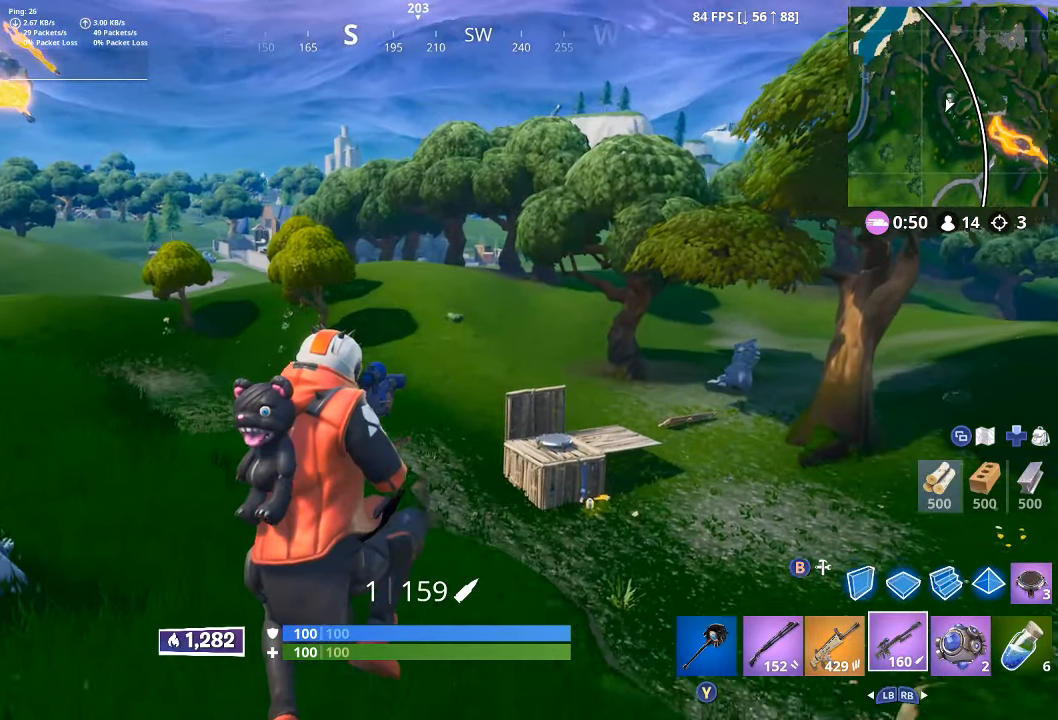
{"buttons": ["L3"], "left_stick": "up", "right_stick": "center", "button_events": [[50, "L1", "down"], [66, "L1", "up"], [233, "Y", "down"], [333, "Y", "up"], [500, "L3", "down"]]}
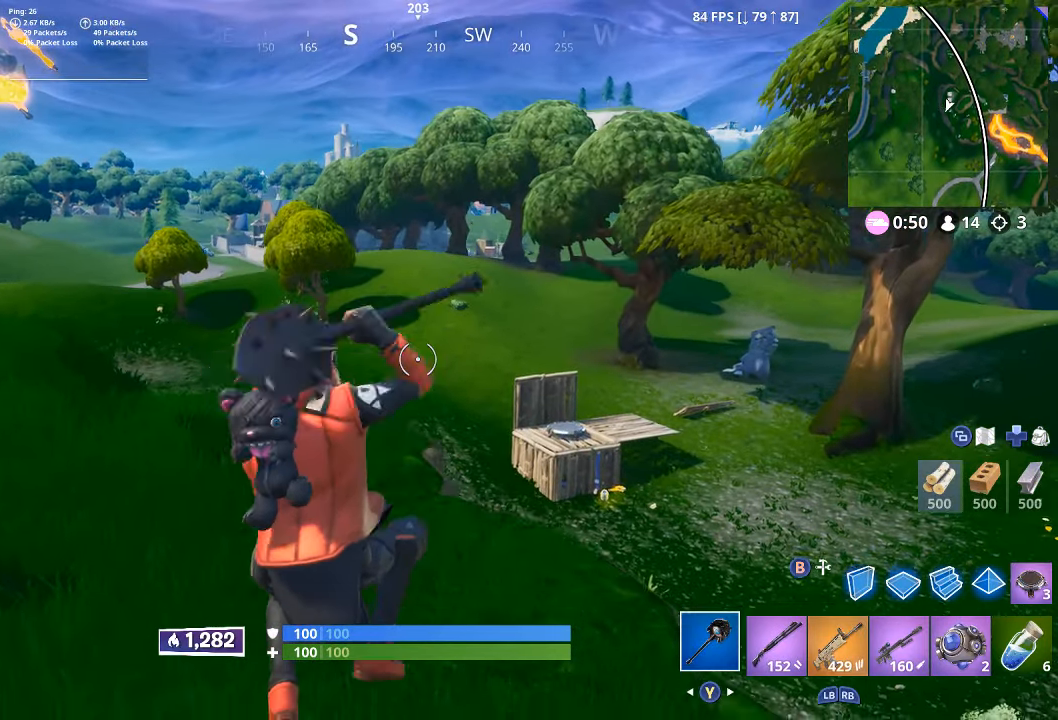
{"buttons": [], "left_stick": "up-right", "right_stick": "center", "button_events": [[233, "L3", "up"]]}
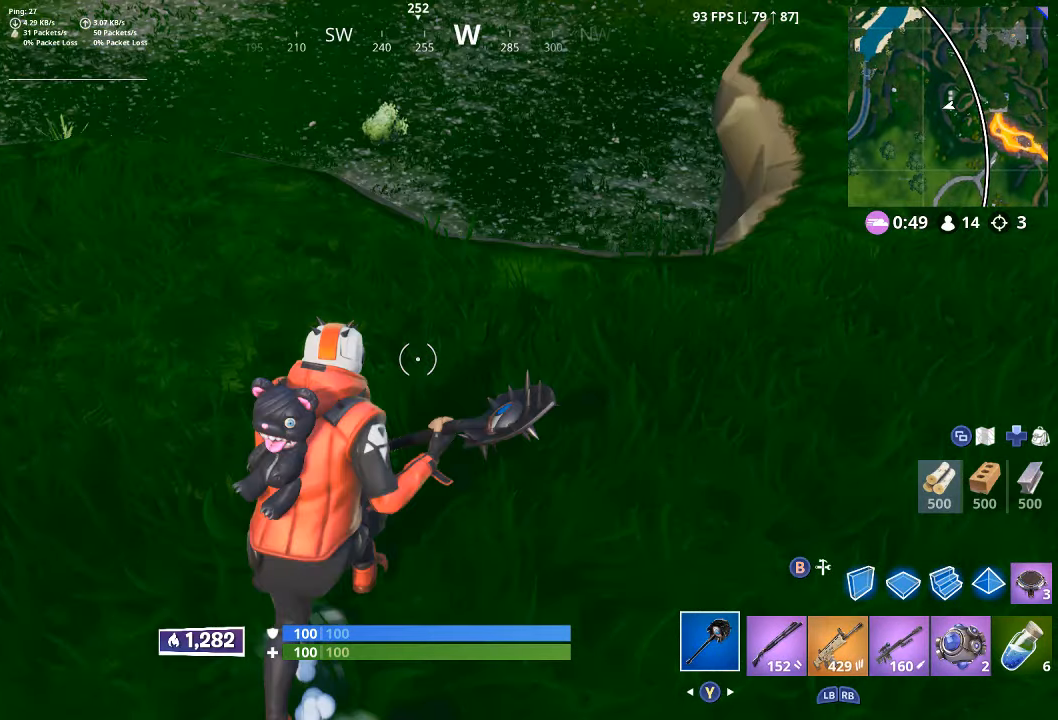
{"buttons": [], "left_stick": "up-right", "right_stick": "left", "button_events": []}
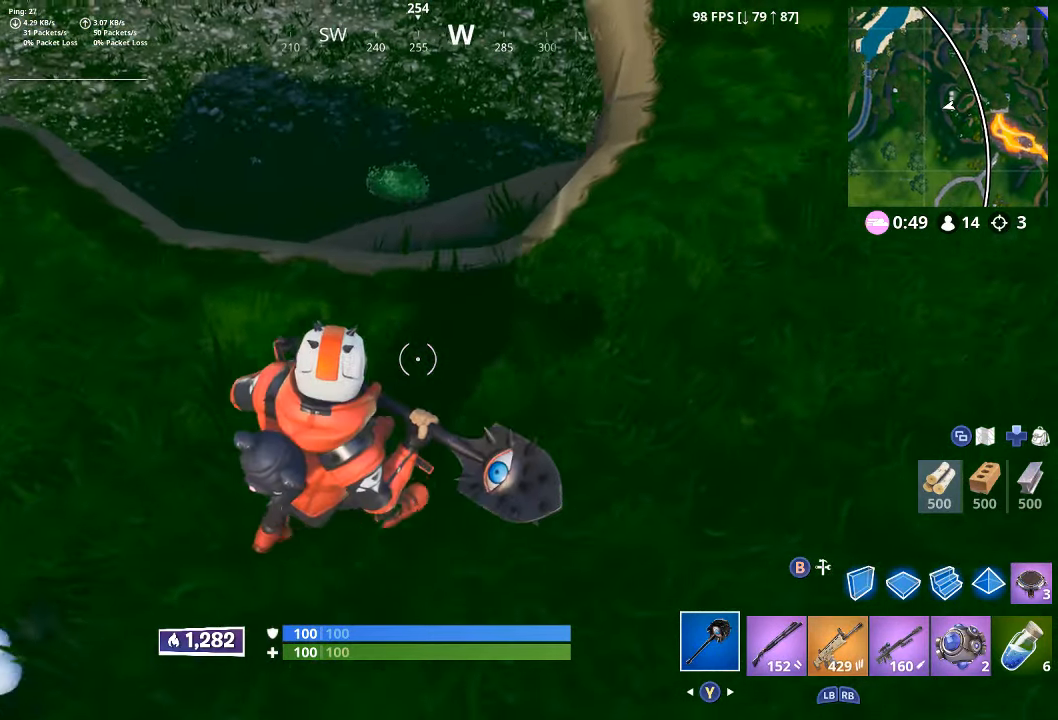
{"buttons": [], "left_stick": "up-right", "right_stick": "down-right", "button_events": []}
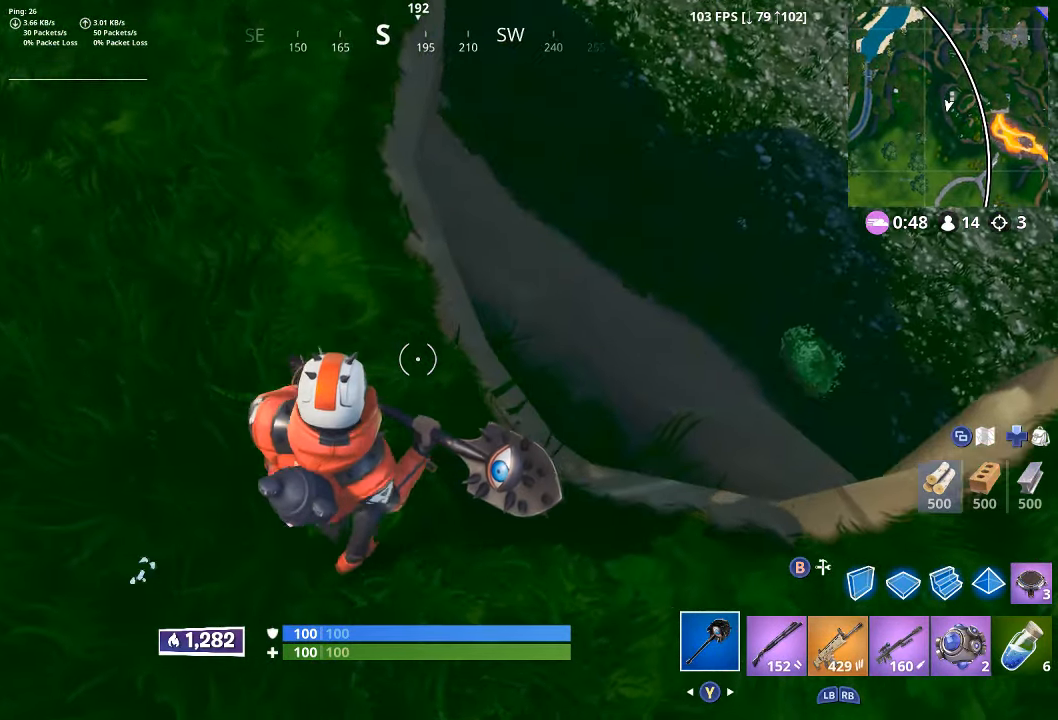
{"buttons": [], "left_stick": "left", "right_stick": "center", "button_events": []}
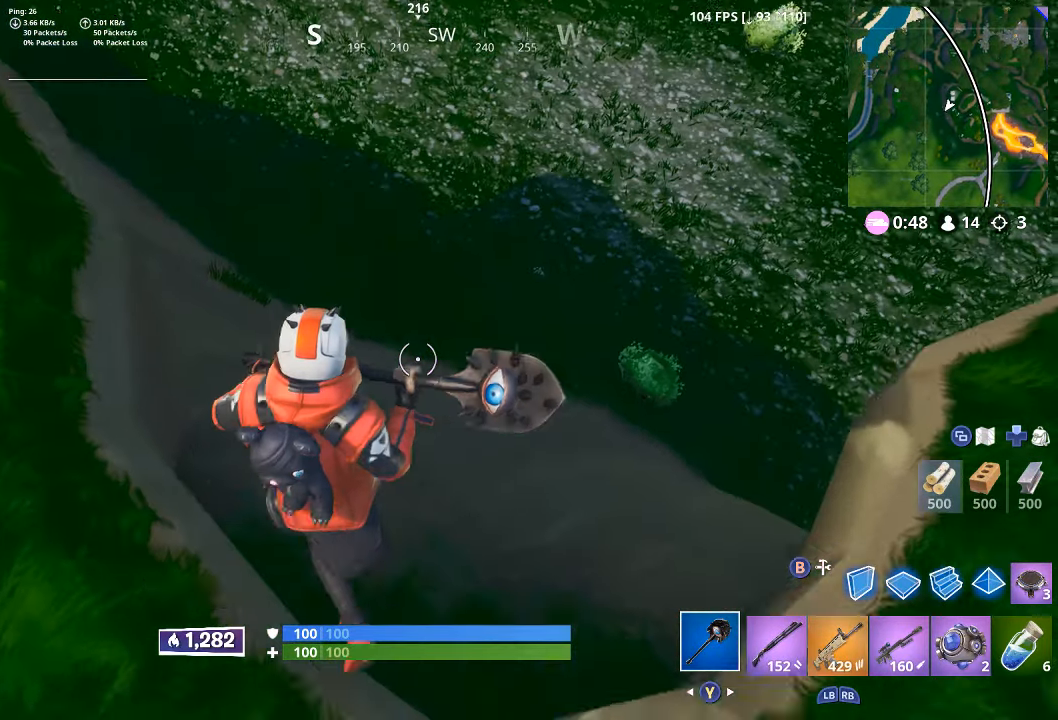
{"buttons": [], "left_stick": "down", "right_stick": "center", "button_events": []}
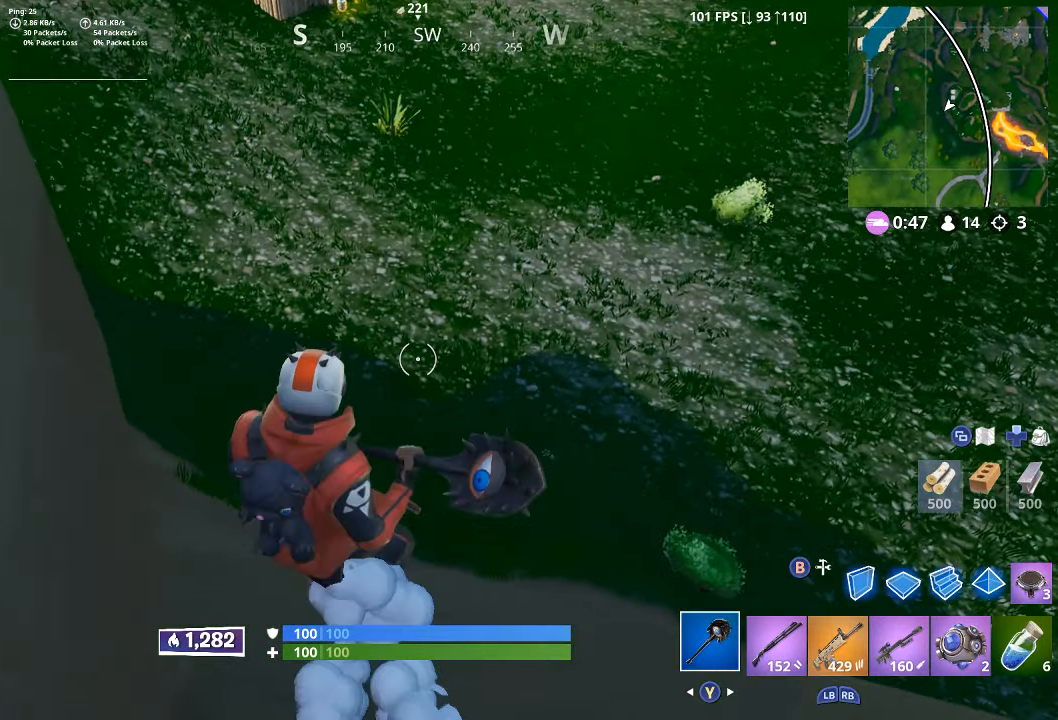
{"buttons": [], "left_stick": "left", "right_stick": "up-left", "button_events": []}
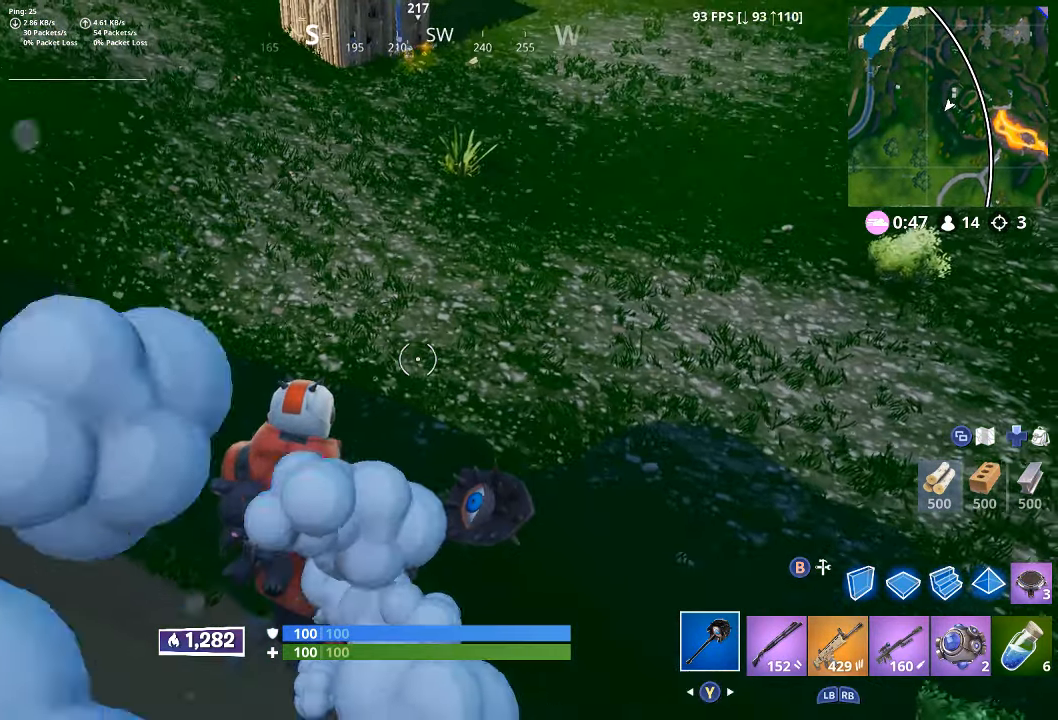
{"buttons": [], "left_stick": "up", "right_stick": "center", "button_events": []}
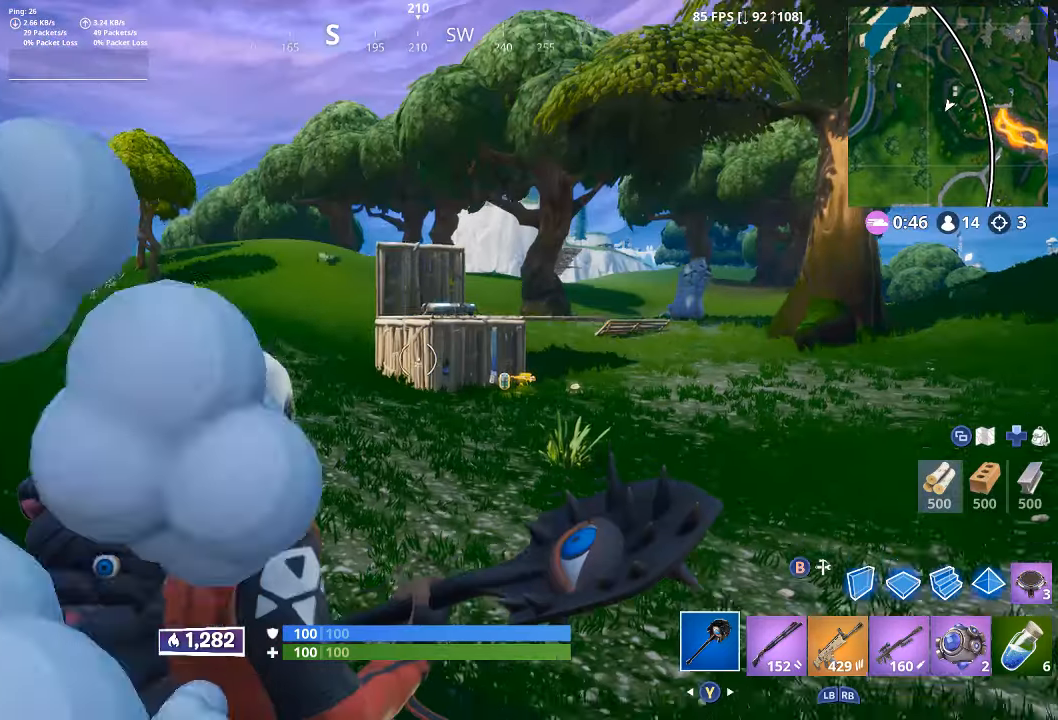
{"buttons": [], "left_stick": "up-right", "right_stick": "center", "button_events": []}
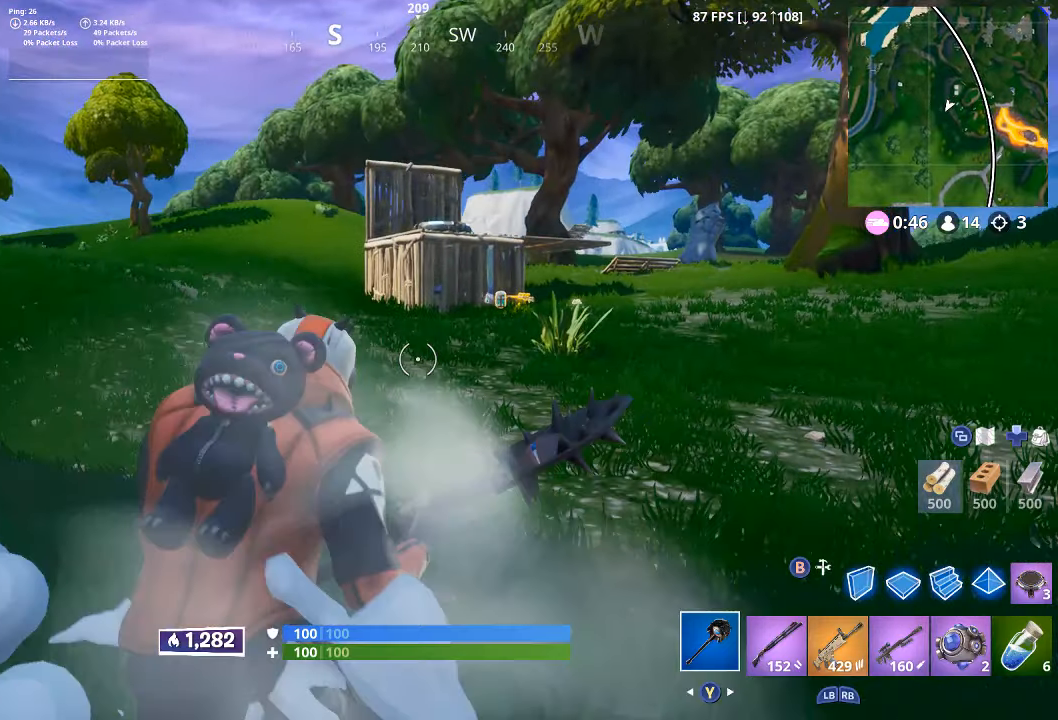
{"buttons": [], "left_stick": "up-right", "right_stick": "left", "button_events": [[33, "L3", "down"], [200, "L3", "up"], [283, "A", "down"], [400, "A", "up"]]}
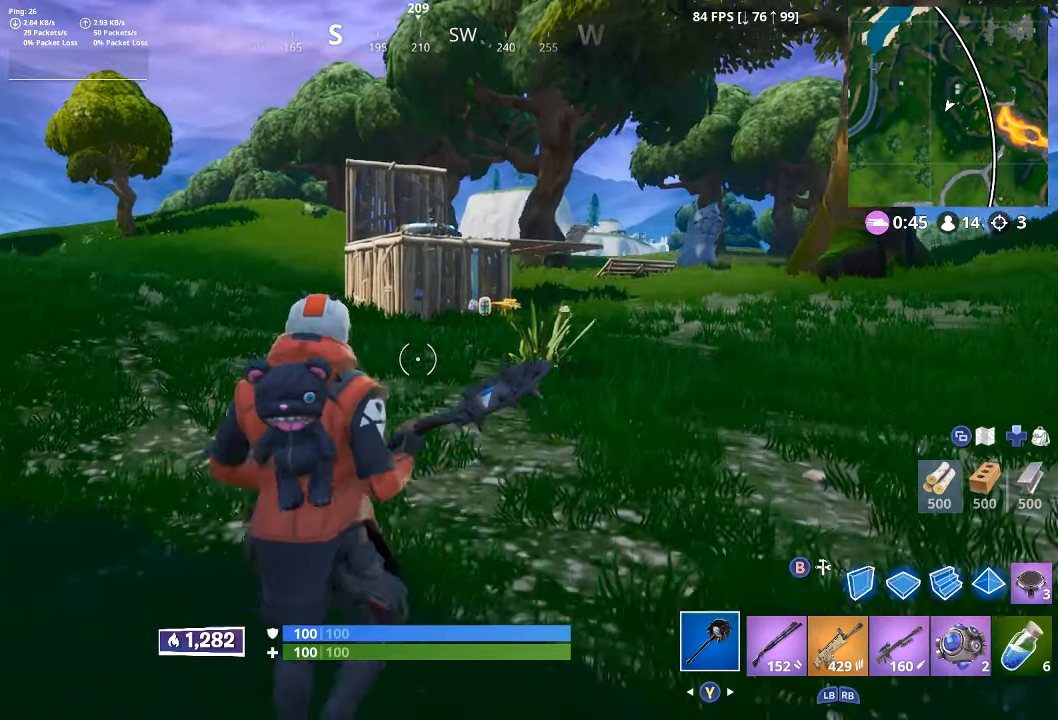
{"buttons": [], "left_stick": "up-right", "right_stick": "center", "button_events": []}
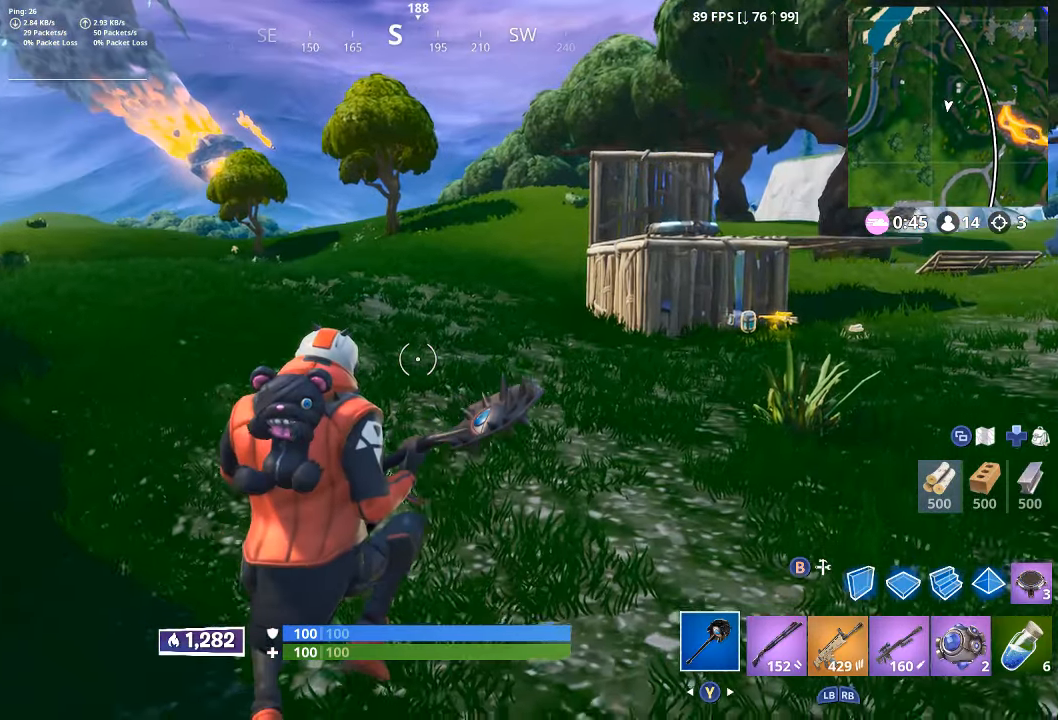
{"buttons": [], "left_stick": "up-right", "right_stick": "center", "button_events": []}
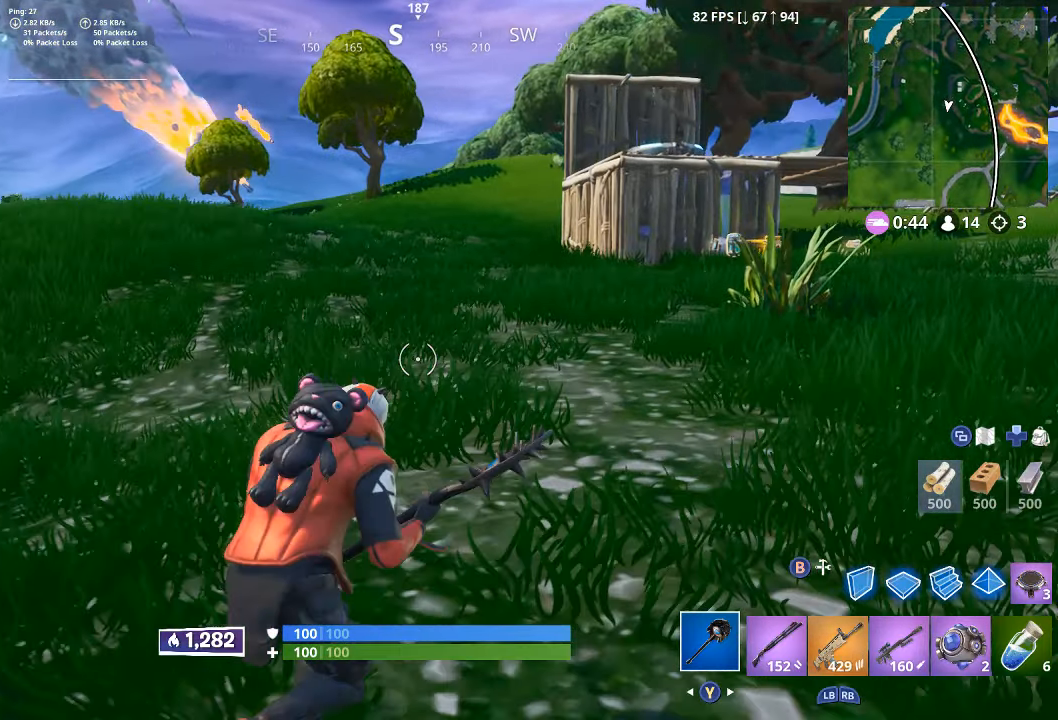
{"buttons": [], "left_stick": "up-right", "right_stick": "down-left", "button_events": [[283, "A", "down"], [317, "A", "up"]]}
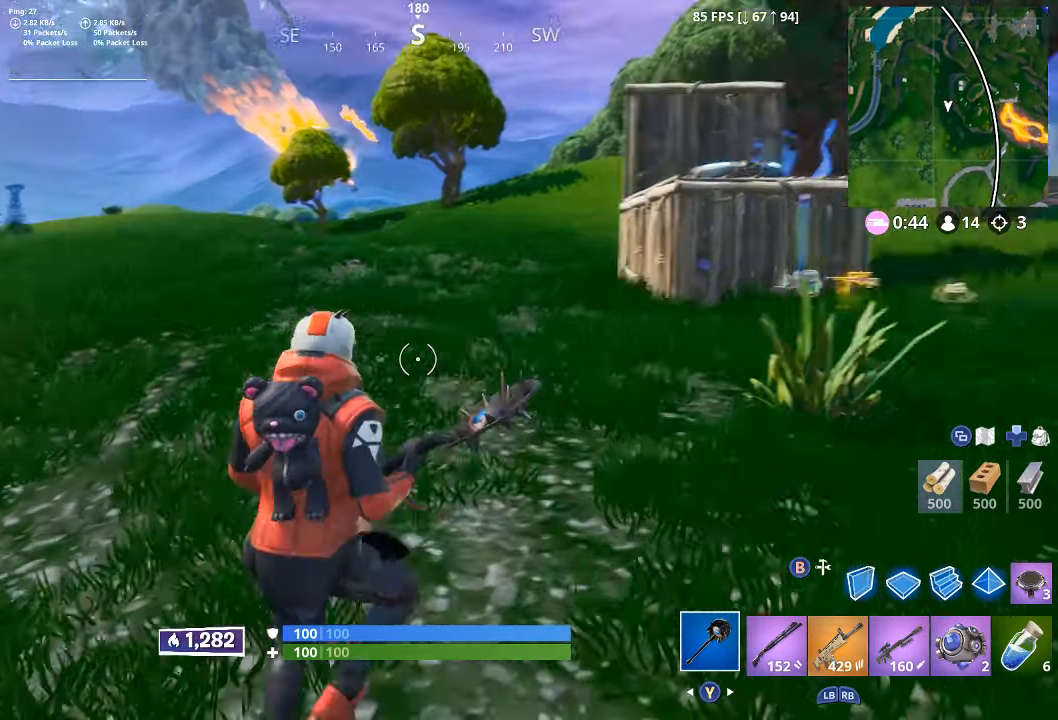
{"buttons": [], "left_stick": "up-right", "right_stick": "right", "button_events": []}
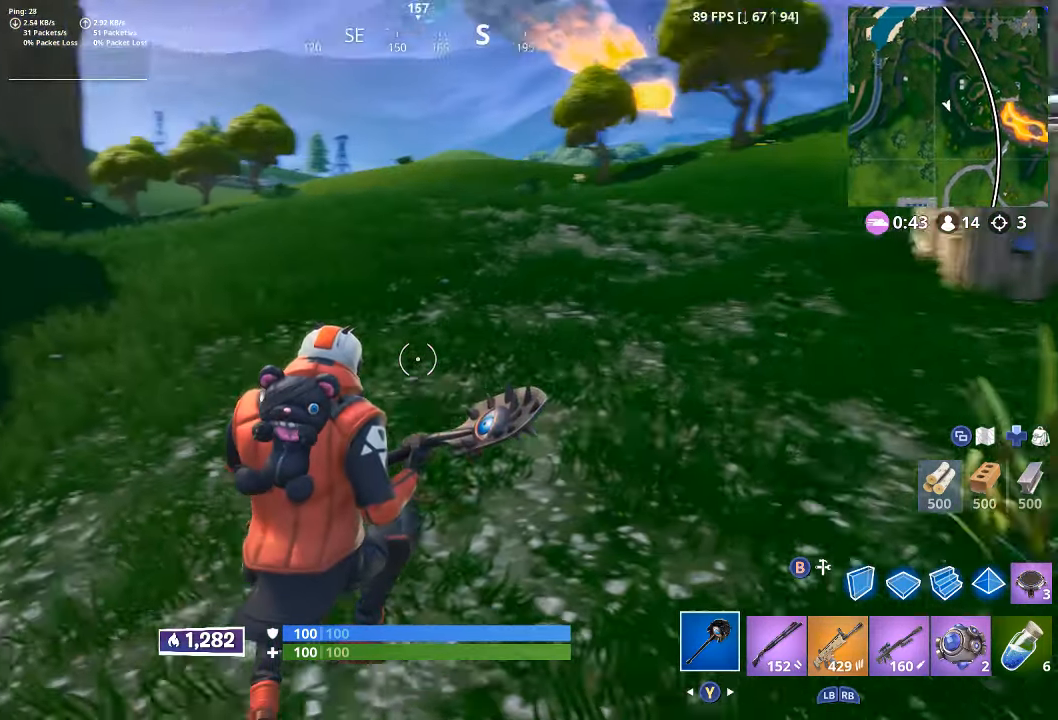
{"buttons": [], "left_stick": "up-right", "right_stick": "center", "button_events": []}